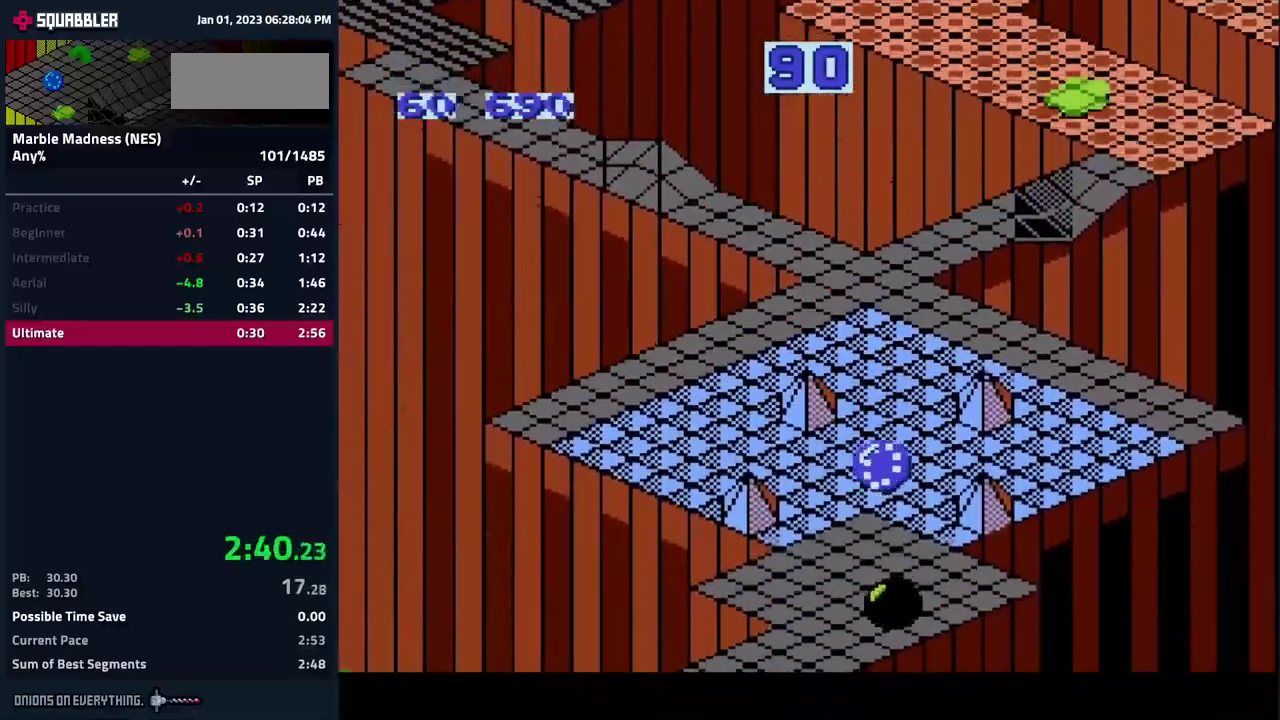
Gameplay with a controller (Nintendo layout); each line is a JSON object with the inputs held at the frame after it. "events" lists button and stick changes between this image and that frame as [ms after this image, input, new state], when the widget could be followed in between. Not read: L3 R3.
{"buttons": ["A", "DPAD_LEFT"], "events": [[350, "DPAD_LEFT", "down"], [367, "DPAD_DOWN", "up"]]}
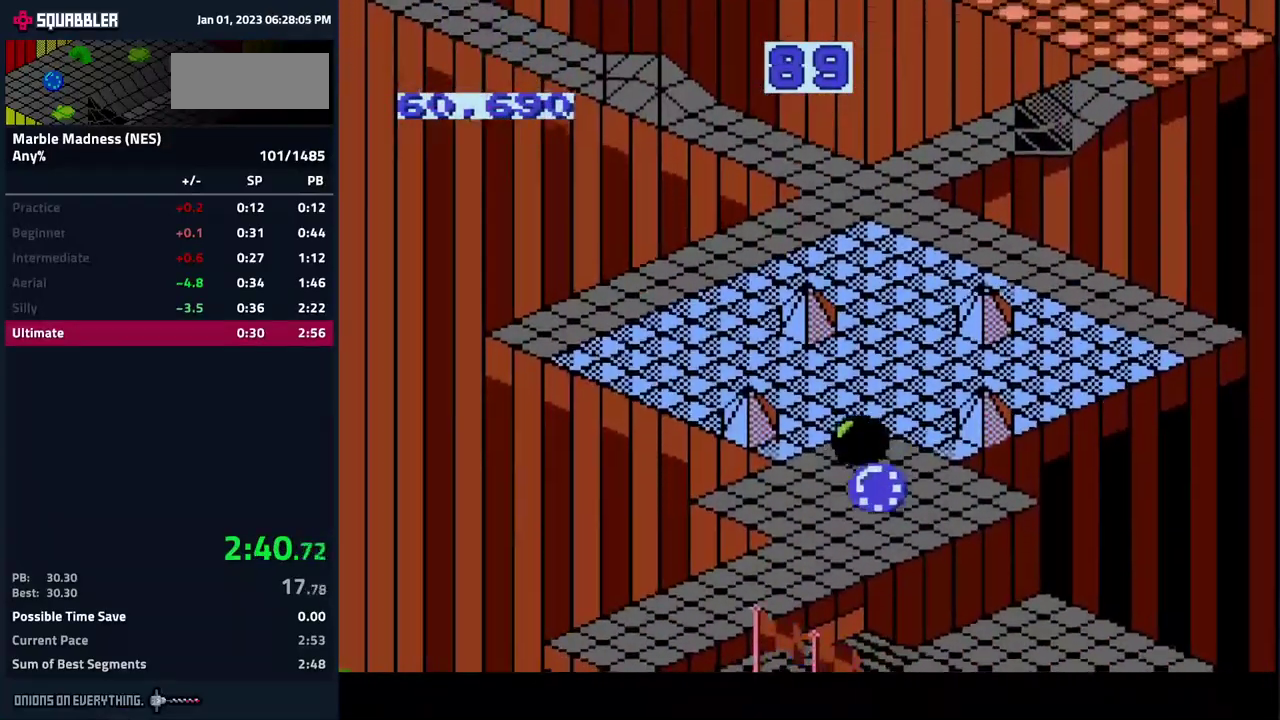
{"buttons": ["A"], "events": [[167, "DPAD_DOWN", "down"], [283, "DPAD_DOWN", "up"], [417, "DPAD_DOWN", "down"], [433, "DPAD_LEFT", "up"], [483, "DPAD_DOWN", "up"]]}
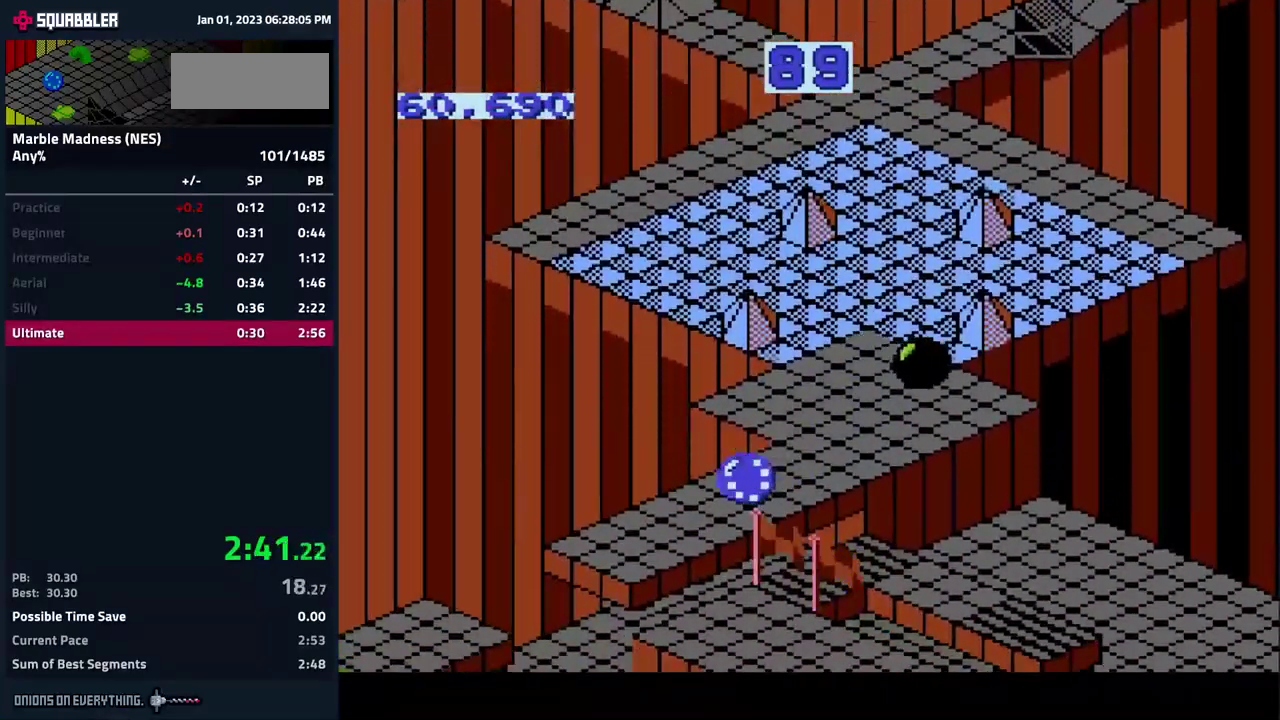
{"buttons": [], "events": [[67, "A", "up"], [250, "DPAD_RIGHT", "down"], [250, "DPAD_UP", "down"], [467, "DPAD_RIGHT", "up"], [467, "DPAD_UP", "up"]]}
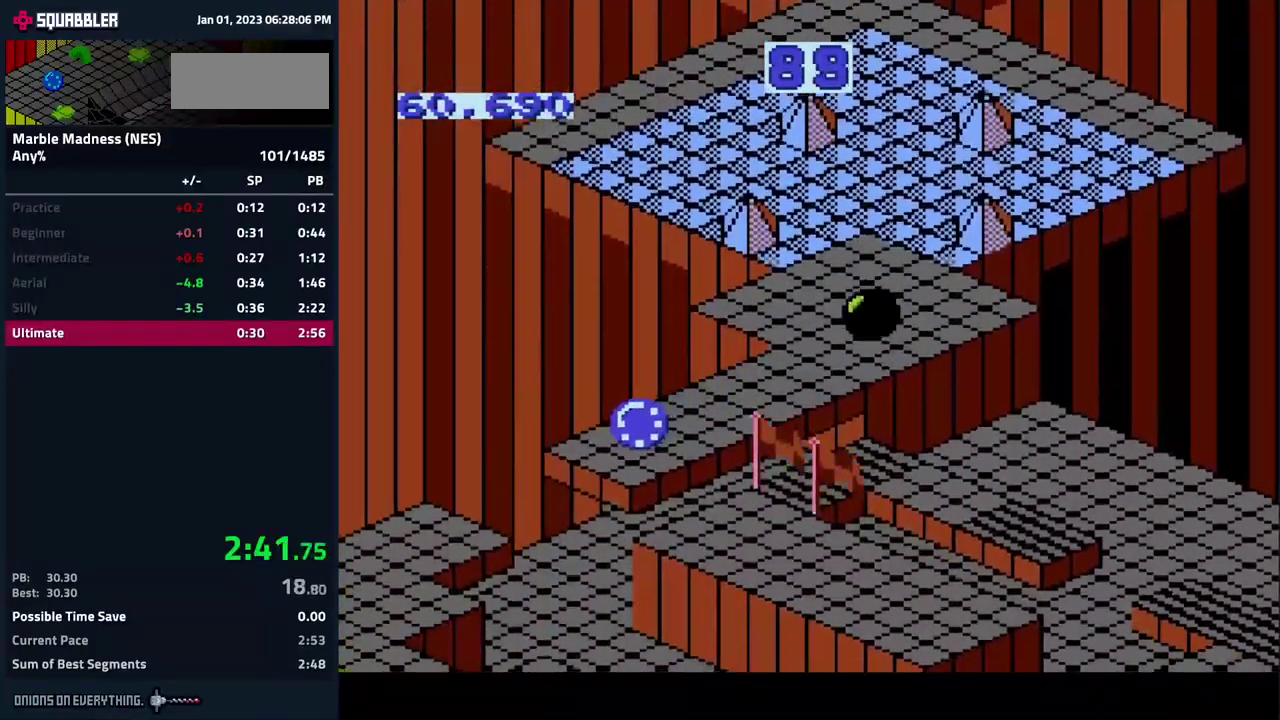
{"buttons": [], "events": []}
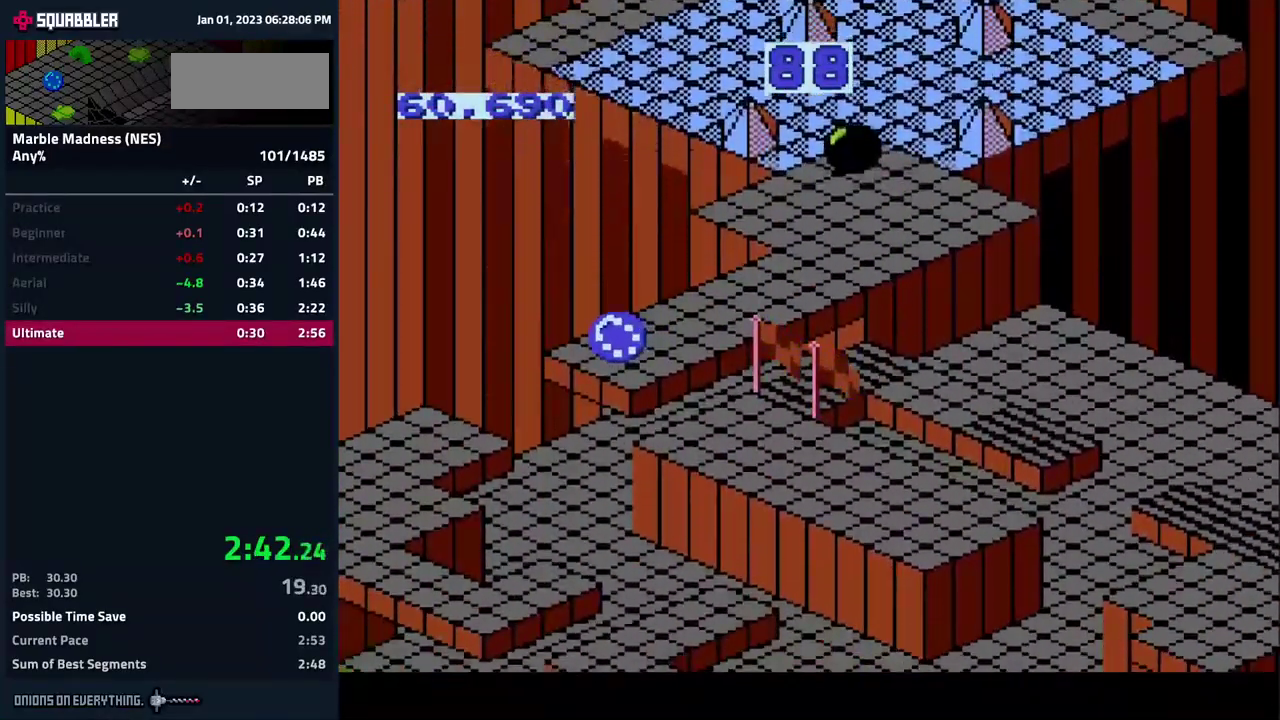
{"buttons": [], "events": []}
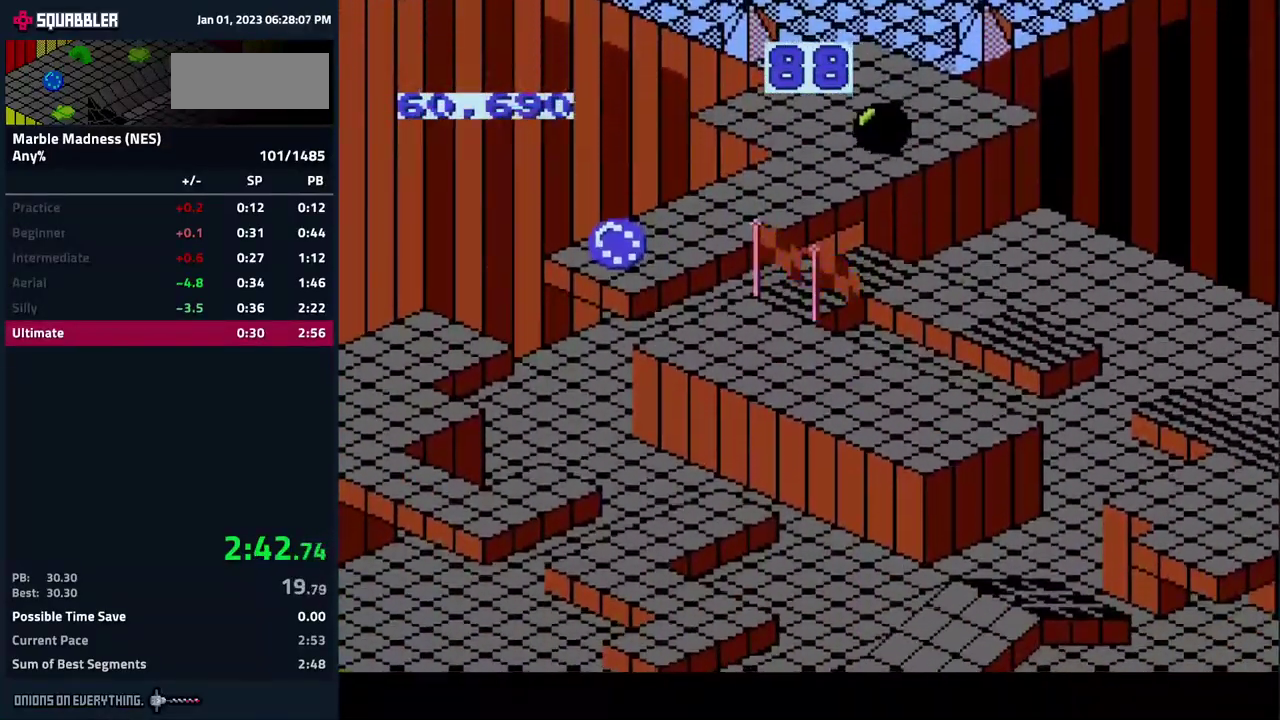
{"buttons": ["A", "DPAD_DOWN", "DPAD_LEFT"], "events": [[317, "DPAD_DOWN", "down"], [317, "DPAD_LEFT", "down"], [367, "A", "down"]]}
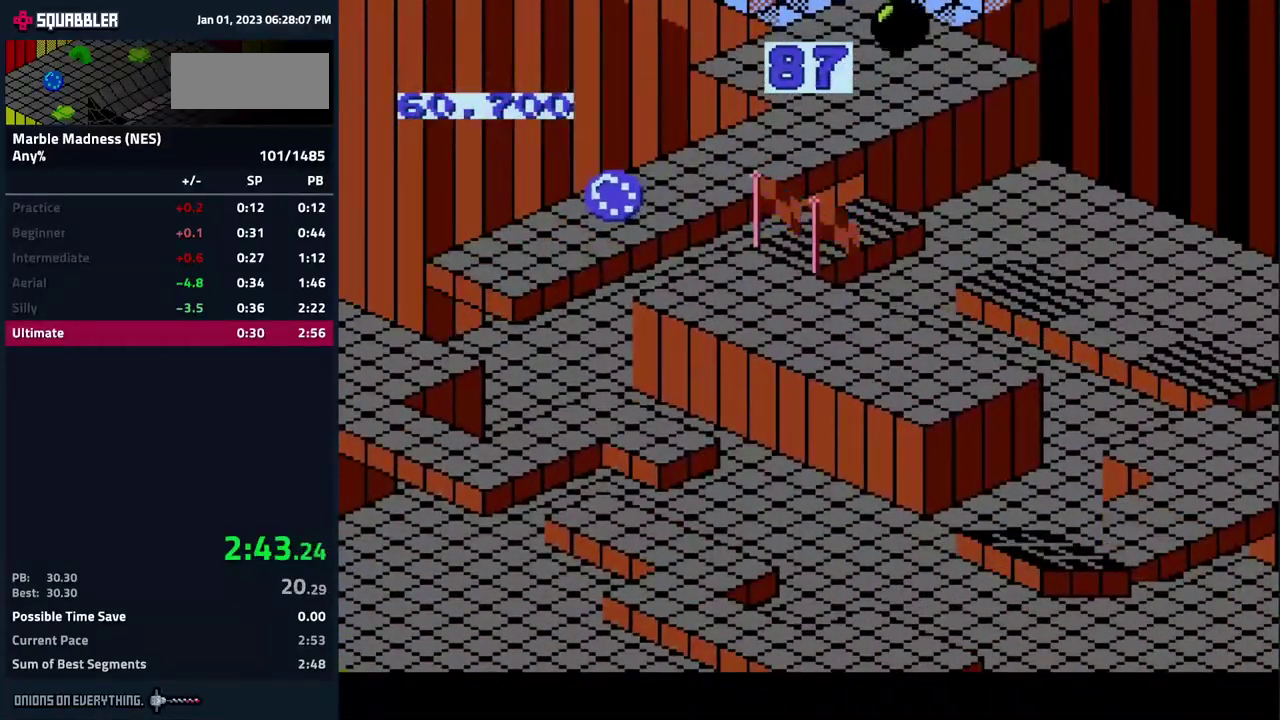
{"buttons": ["A", "DPAD_DOWN", "DPAD_LEFT"], "events": []}
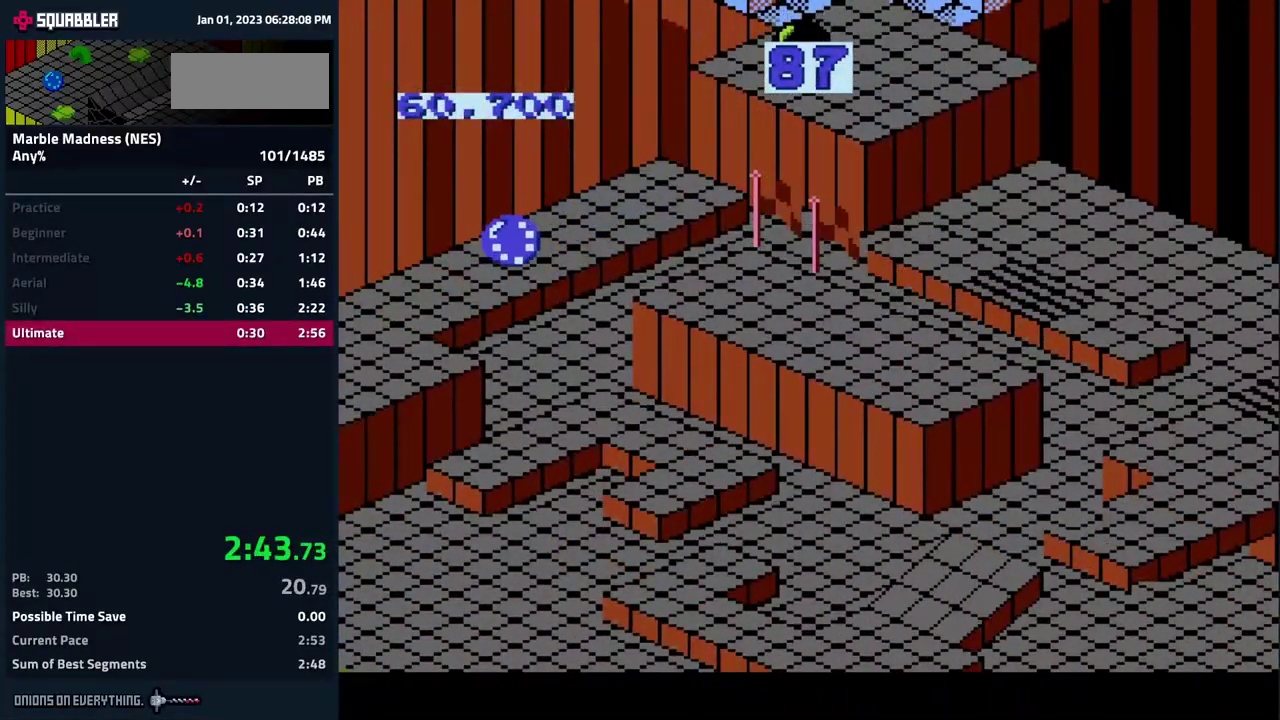
{"buttons": ["A"], "events": [[83, "DPAD_LEFT", "up"], [167, "DPAD_RIGHT", "down"], [317, "DPAD_DOWN", "up"], [417, "DPAD_RIGHT", "up"]]}
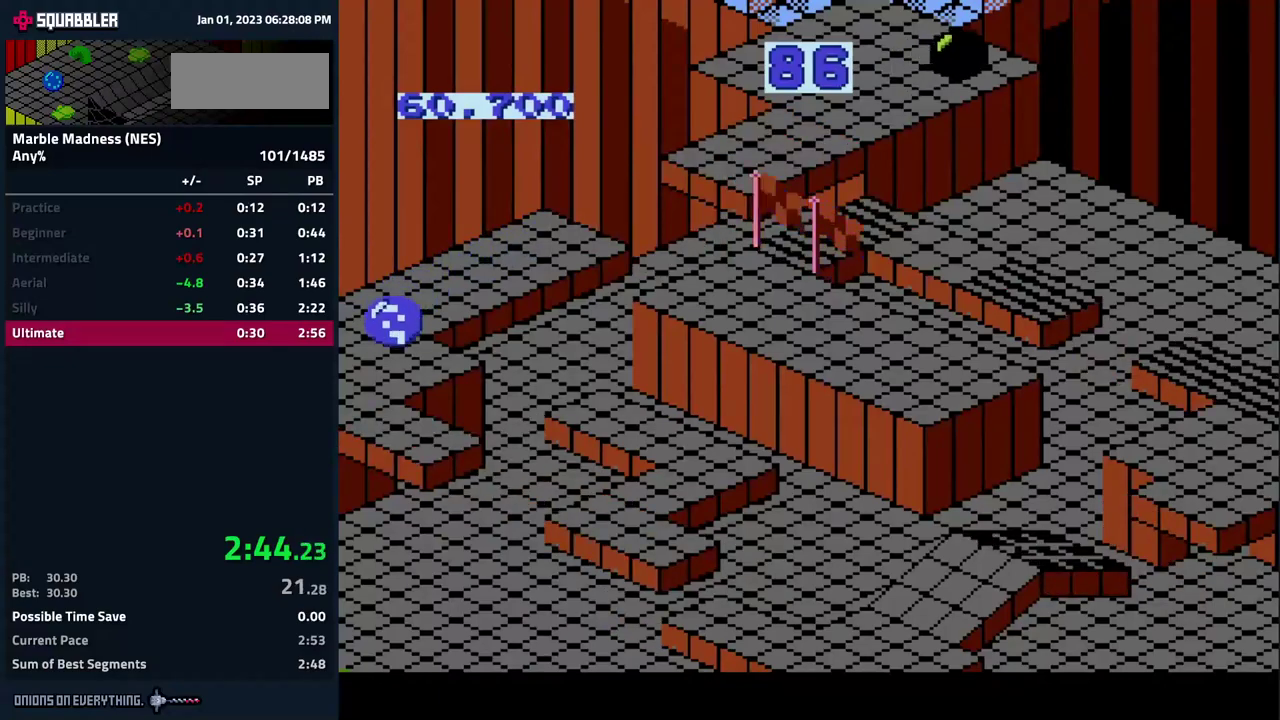
{"buttons": [], "events": [[83, "A", "up"], [167, "DPAD_DOWN", "down"], [167, "DPAD_RIGHT", "down"], [217, "DPAD_RIGHT", "up"], [267, "DPAD_DOWN", "up"], [383, "DPAD_RIGHT", "down"], [483, "DPAD_RIGHT", "up"]]}
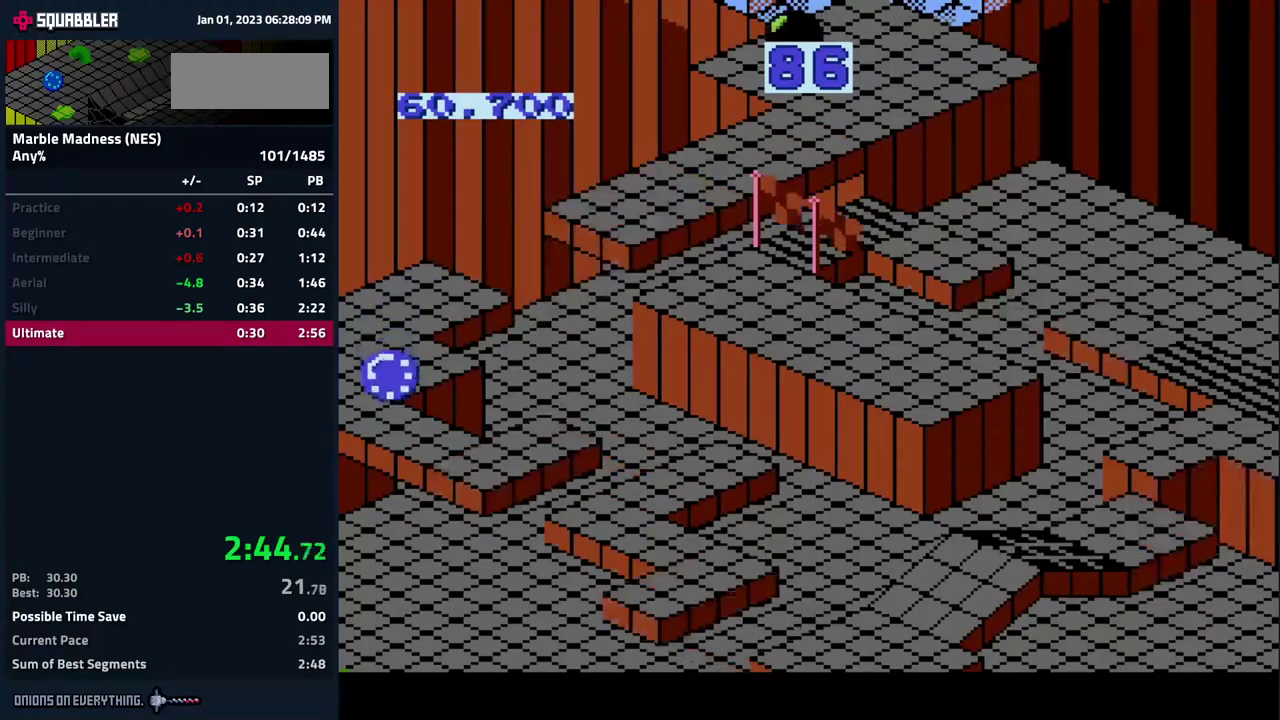
{"buttons": ["DPAD_UP", "DPAD_RIGHT"], "events": [[167, "DPAD_DOWN", "down"], [283, "DPAD_DOWN", "up"], [350, "DPAD_RIGHT", "down"], [433, "DPAD_UP", "down"]]}
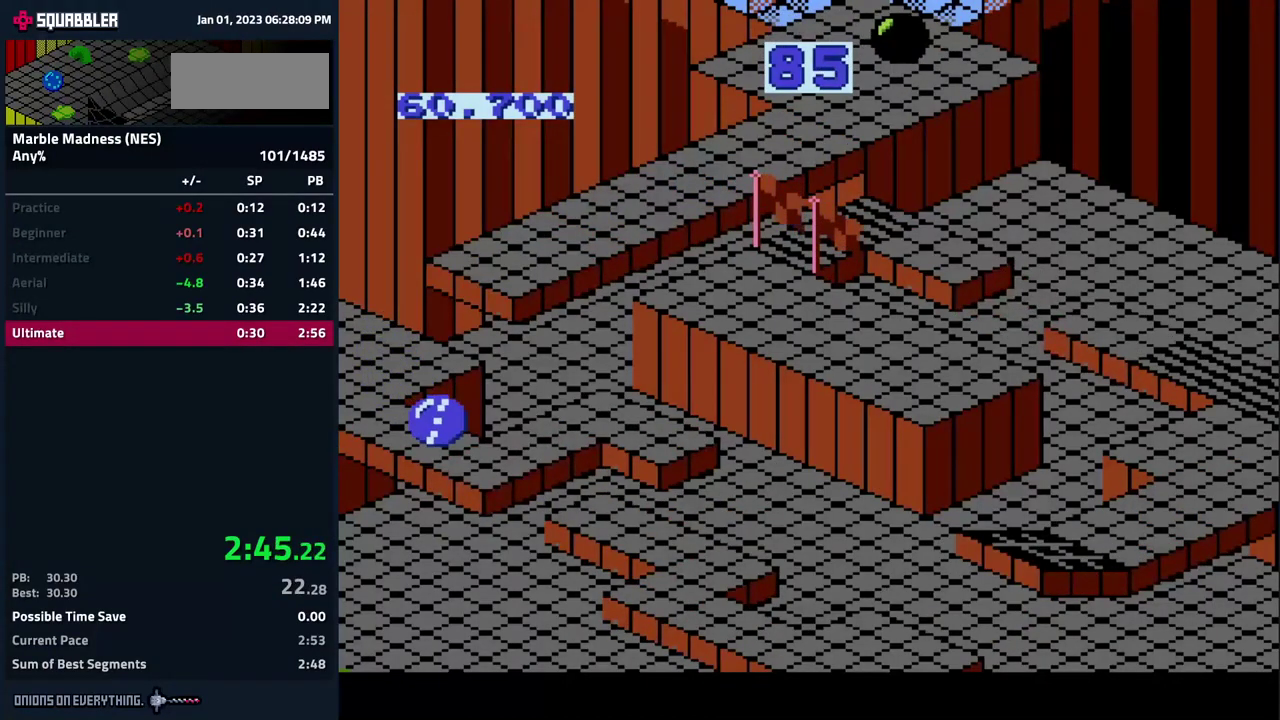
{"buttons": ["DPAD_UP"], "events": [[83, "DPAD_RIGHT", "up"], [267, "DPAD_LEFT", "down"], [367, "DPAD_LEFT", "up"]]}
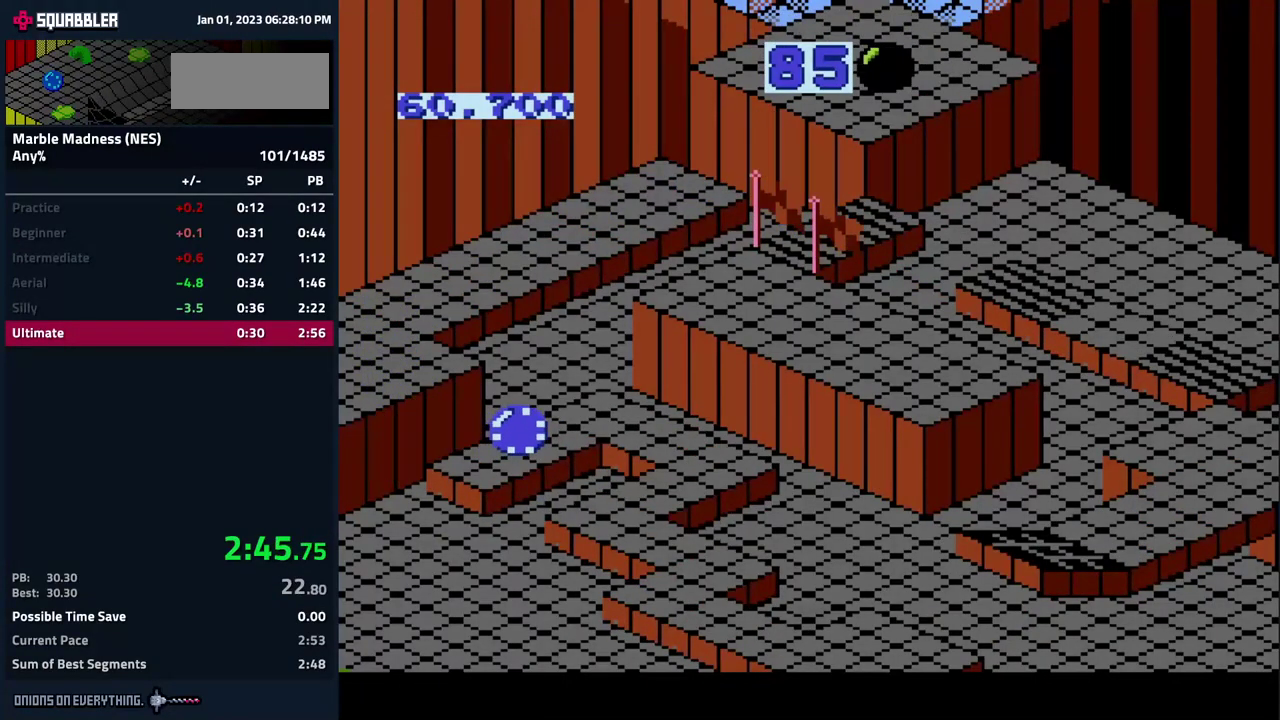
{"buttons": ["DPAD_DOWN"], "events": [[17, "DPAD_RIGHT", "down"], [67, "DPAD_UP", "up"], [167, "DPAD_DOWN", "down"], [233, "DPAD_RIGHT", "up"]]}
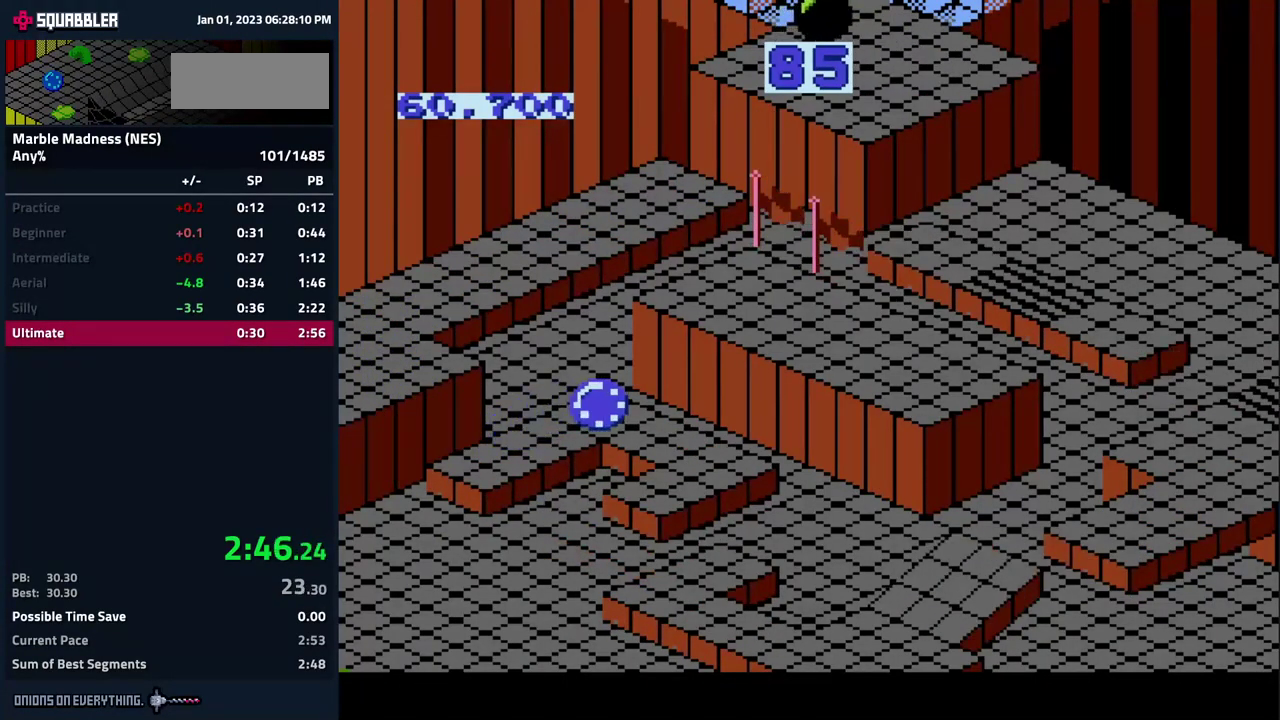
{"buttons": ["DPAD_LEFT"], "events": [[283, "DPAD_DOWN", "up"], [283, "DPAD_LEFT", "down"]]}
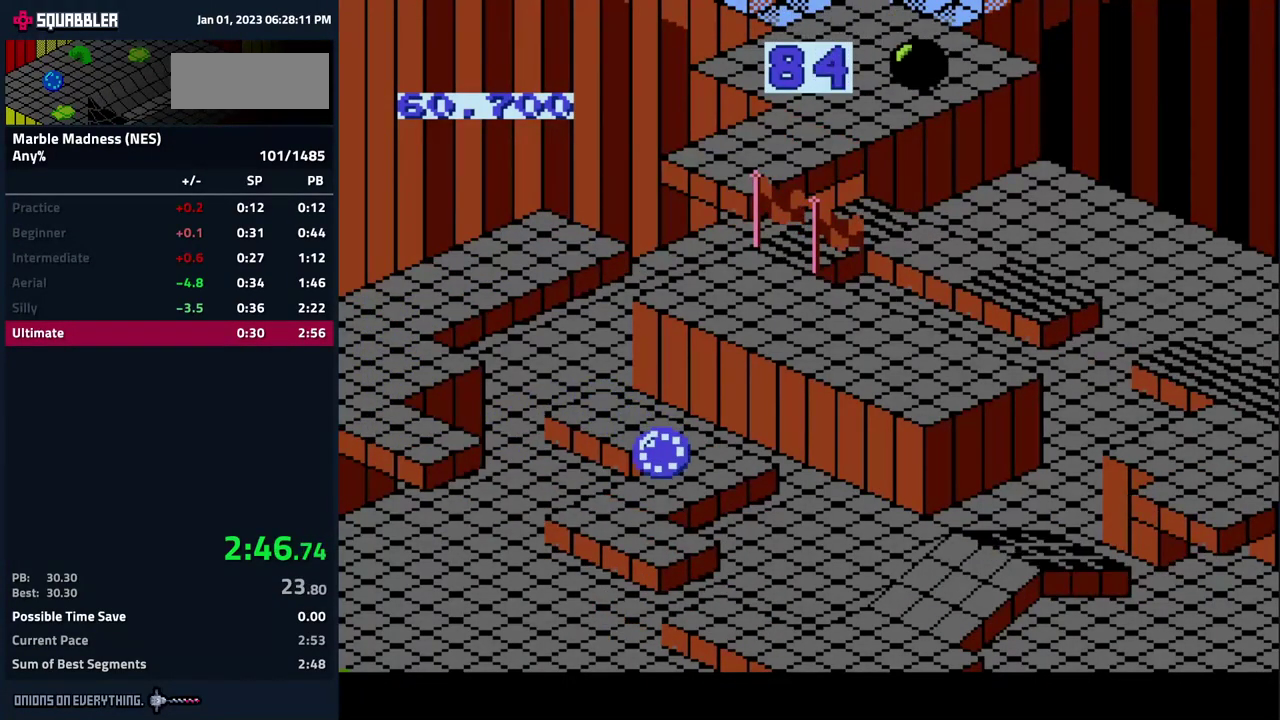
{"buttons": ["DPAD_DOWN"], "events": [[50, "DPAD_DOWN", "down"], [83, "DPAD_LEFT", "up"], [133, "DPAD_RIGHT", "down"], [167, "DPAD_DOWN", "up"], [417, "DPAD_DOWN", "down"], [467, "DPAD_RIGHT", "up"]]}
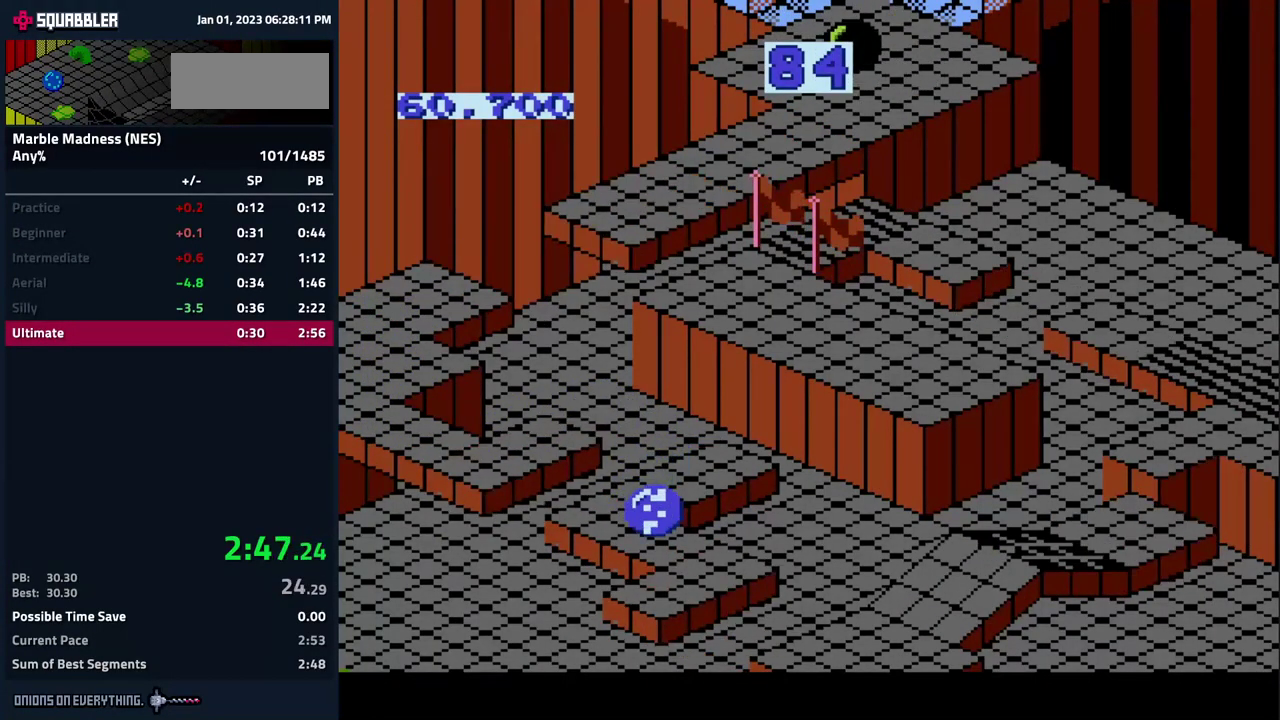
{"buttons": ["DPAD_RIGHT"], "events": [[50, "DPAD_LEFT", "down"], [67, "DPAD_DOWN", "up"], [150, "DPAD_DOWN", "down"], [217, "DPAD_LEFT", "up"], [283, "DPAD_DOWN", "up"], [283, "DPAD_RIGHT", "down"]]}
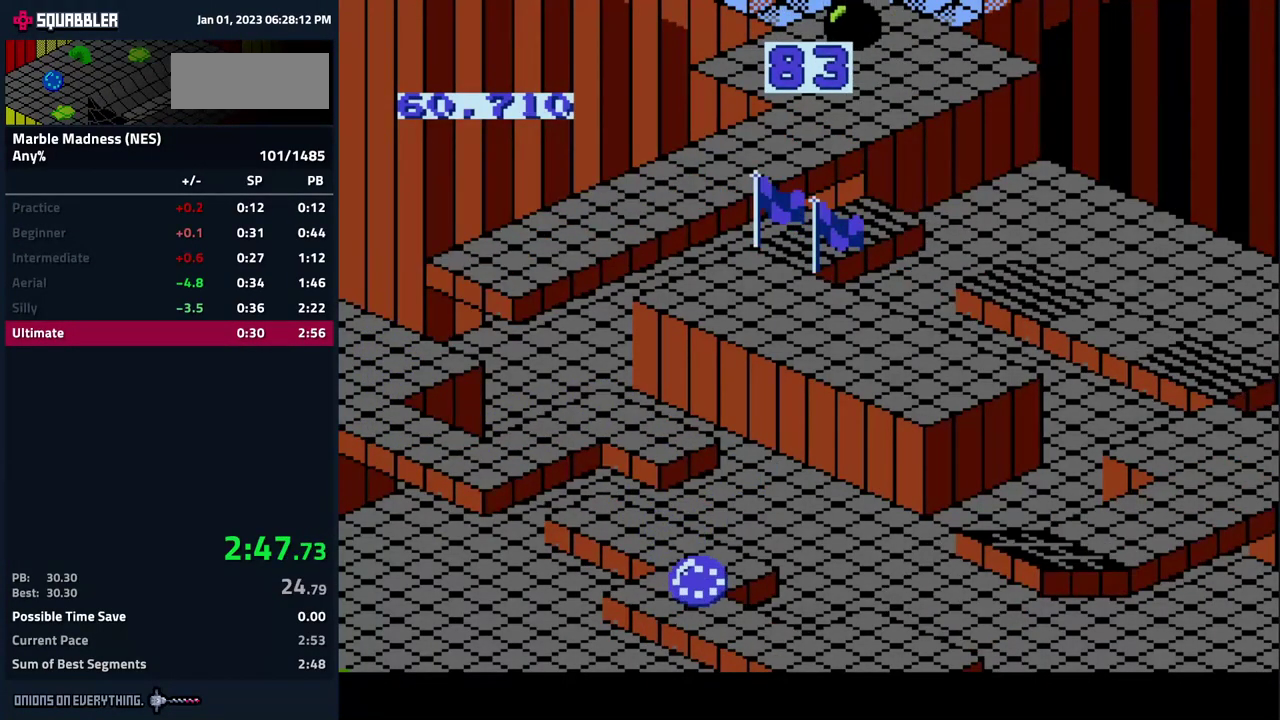
{"buttons": ["DPAD_UP"], "events": [[267, "DPAD_UP", "down"], [317, "DPAD_RIGHT", "up"]]}
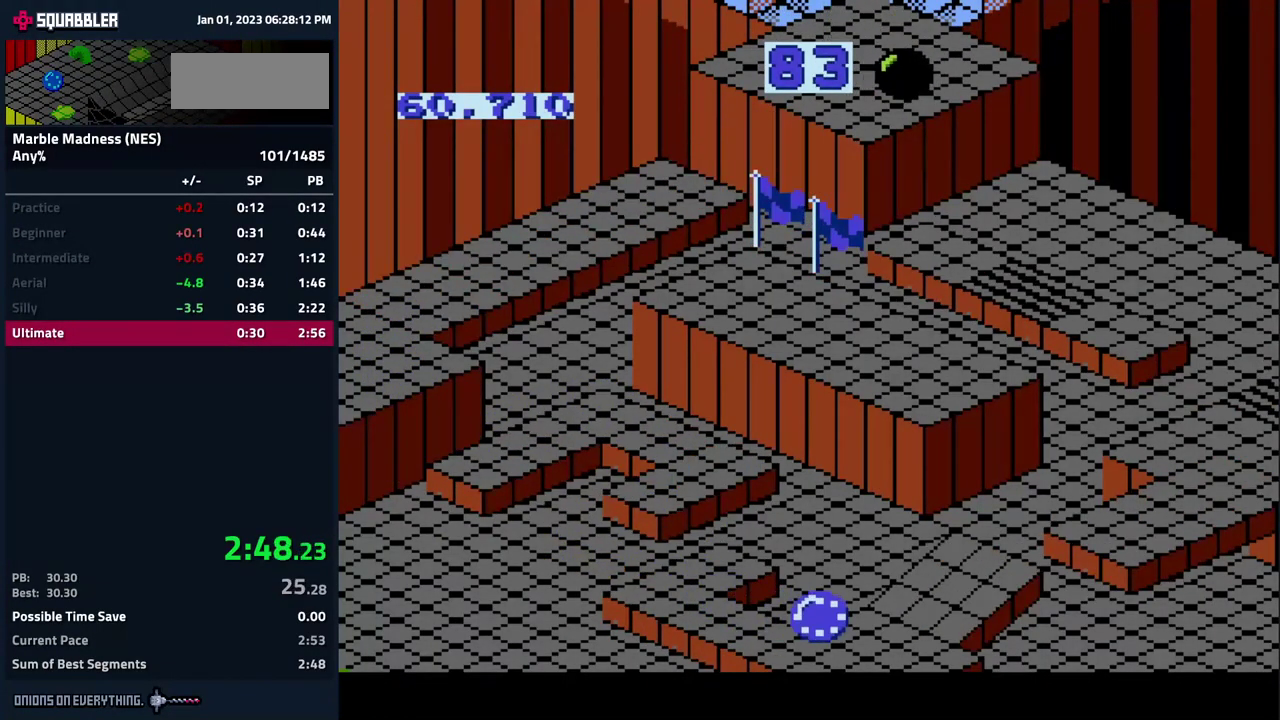
{"buttons": ["DPAD_UP"], "events": [[83, "DPAD_RIGHT", "down"], [483, "DPAD_RIGHT", "up"]]}
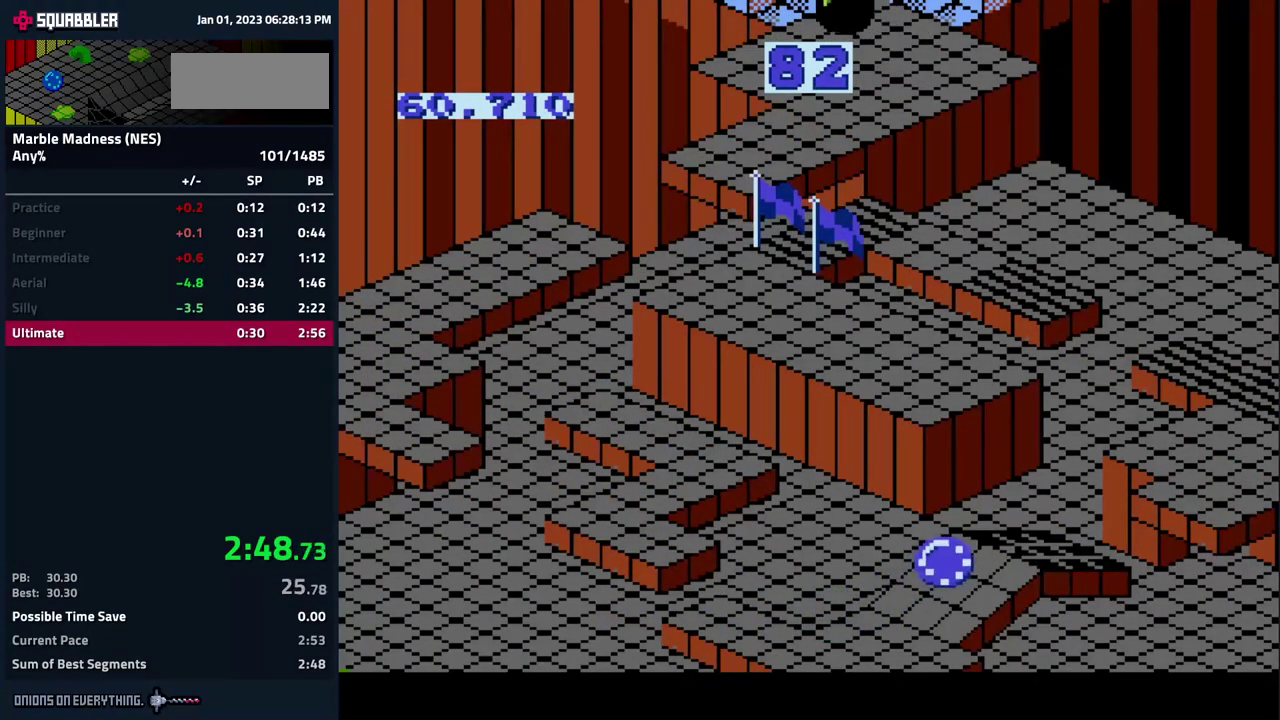
{"buttons": ["DPAD_UP", "DPAD_RIGHT"], "events": [[67, "DPAD_RIGHT", "down"]]}
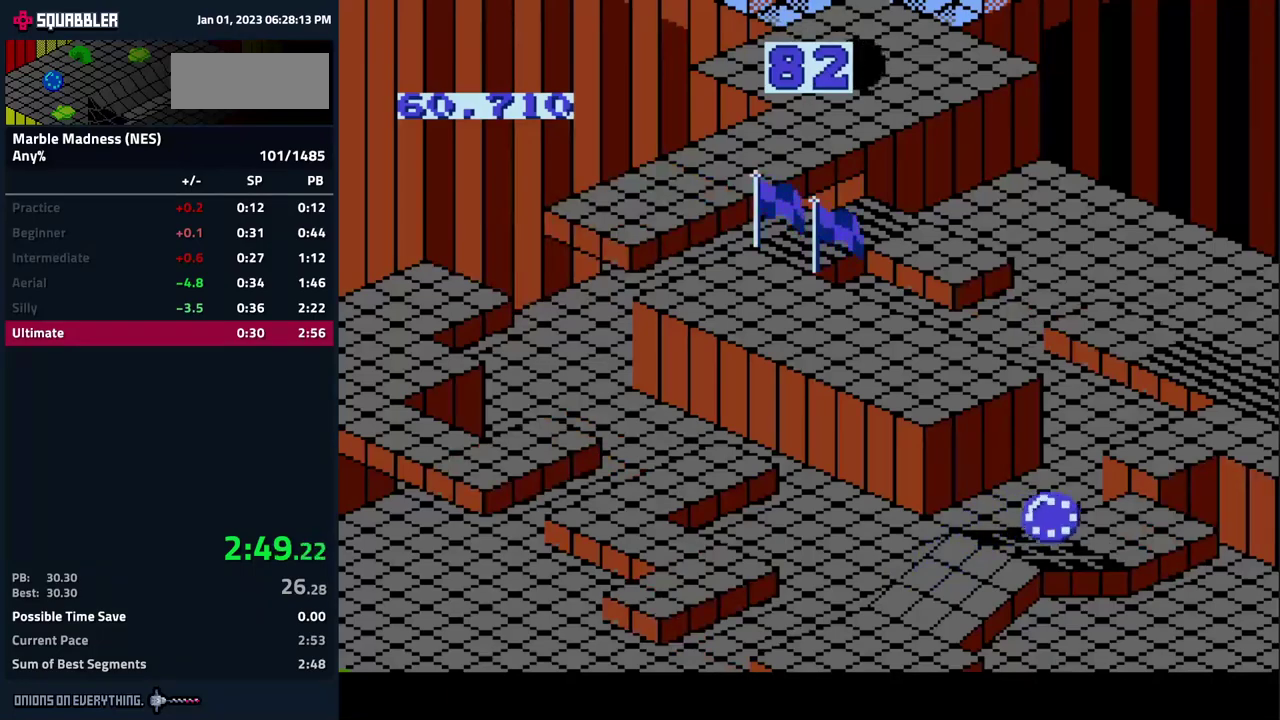
{"buttons": ["DPAD_UP", "DPAD_LEFT"], "events": [[167, "DPAD_RIGHT", "up"], [250, "DPAD_UP", "up"], [417, "DPAD_LEFT", "down"], [500, "DPAD_UP", "down"]]}
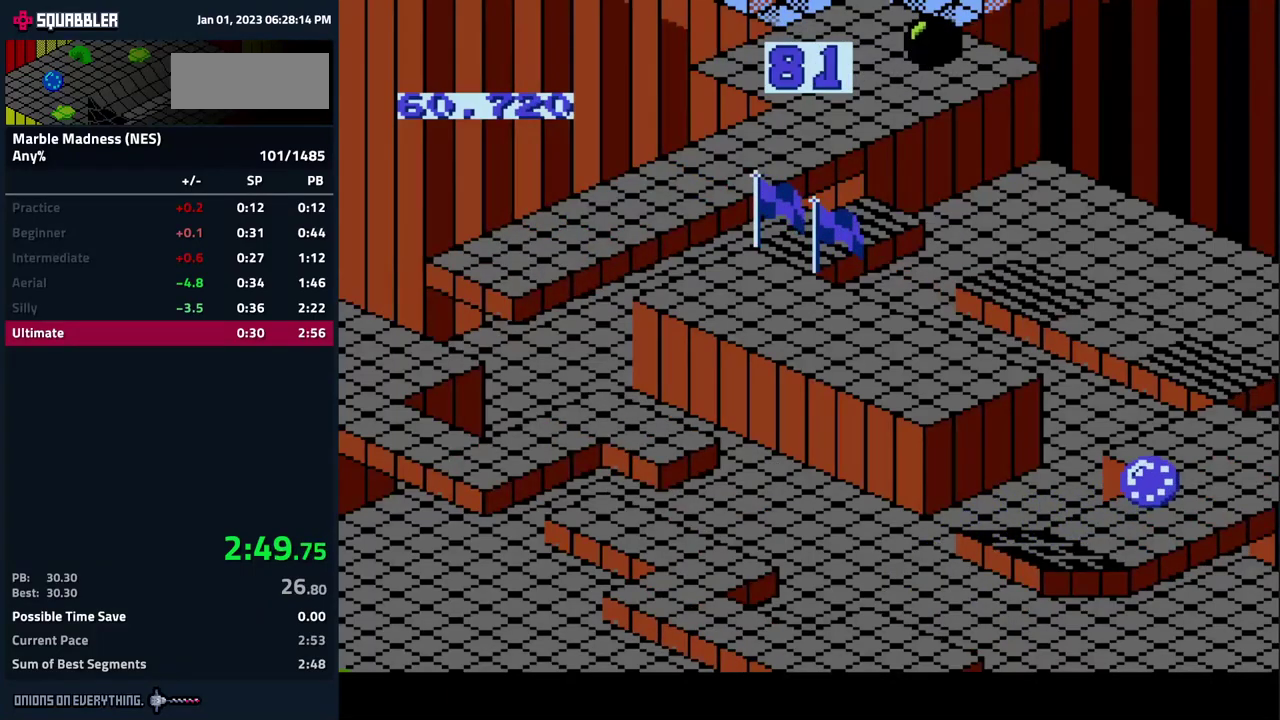
{"buttons": [], "events": [[67, "DPAD_LEFT", "up"], [67, "DPAD_UP", "up"], [300, "DPAD_UP", "down"], [367, "DPAD_LEFT", "down"], [450, "DPAD_UP", "up"], [467, "DPAD_LEFT", "up"]]}
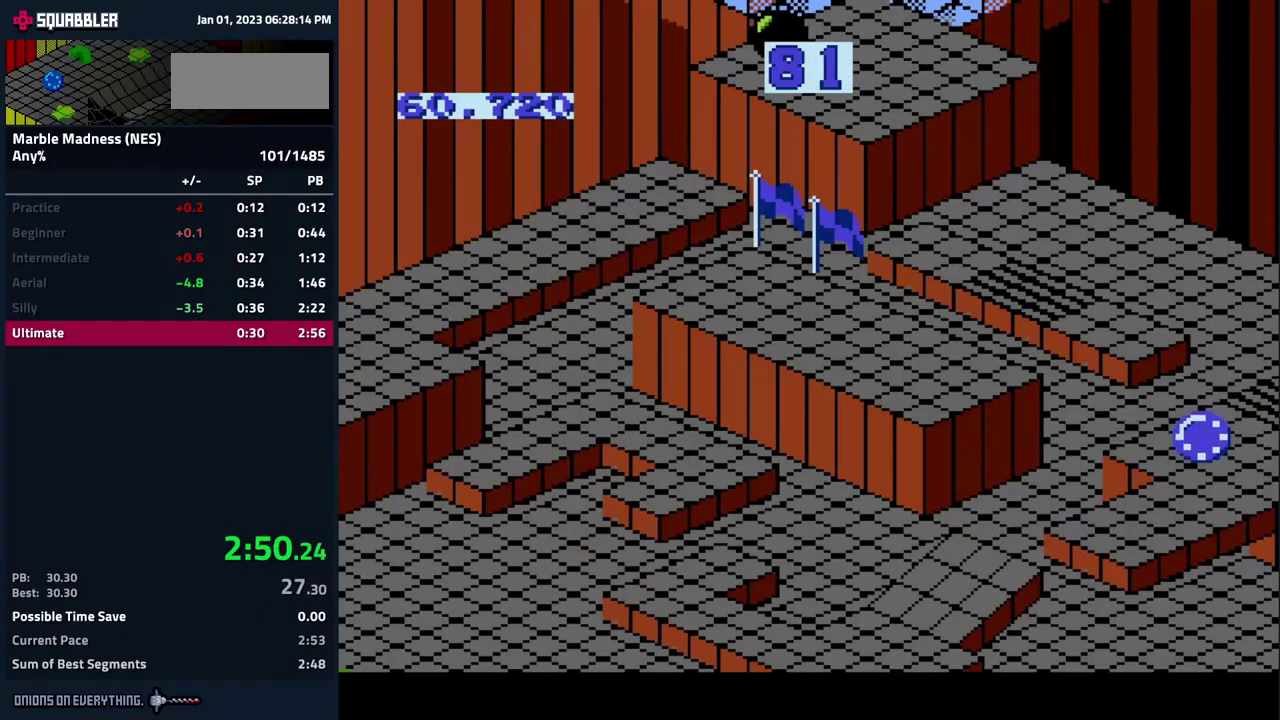
{"buttons": ["DPAD_LEFT"], "events": [[150, "DPAD_RIGHT", "down"], [233, "DPAD_UP", "down"], [250, "DPAD_RIGHT", "up"], [300, "DPAD_LEFT", "down"], [483, "DPAD_UP", "up"]]}
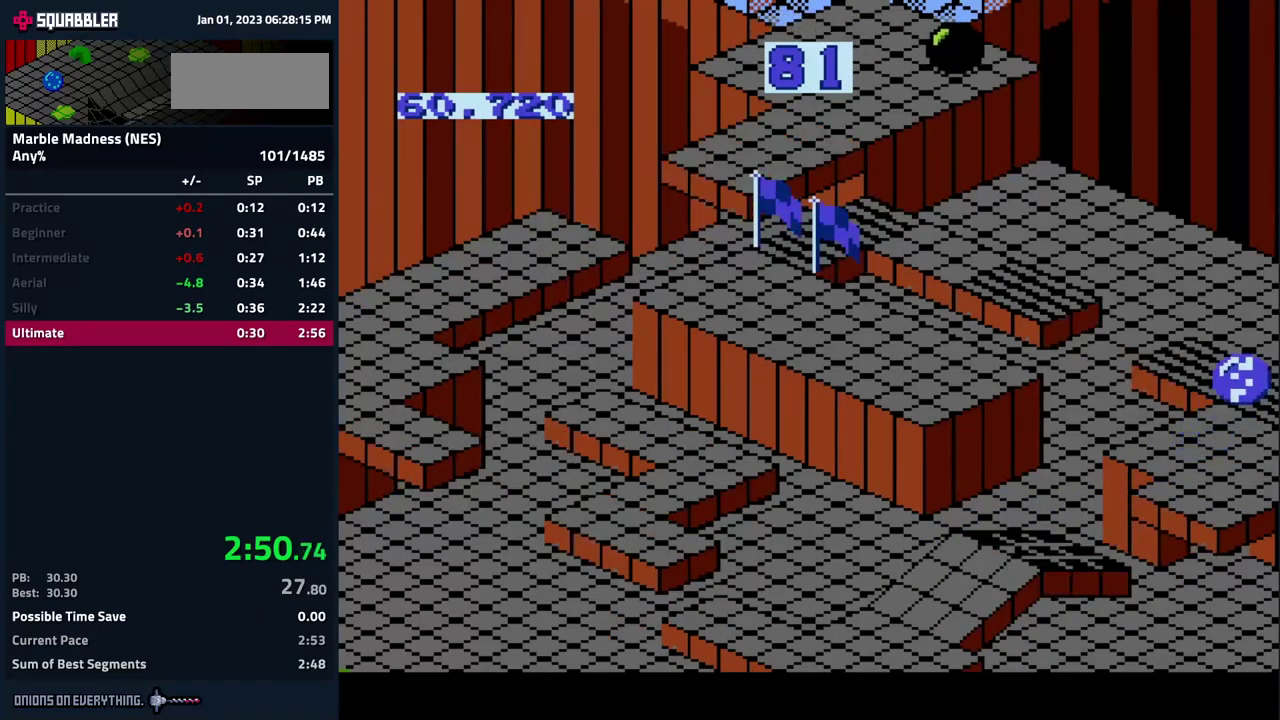
{"buttons": ["DPAD_UP"], "events": [[283, "DPAD_LEFT", "up"], [450, "DPAD_UP", "down"]]}
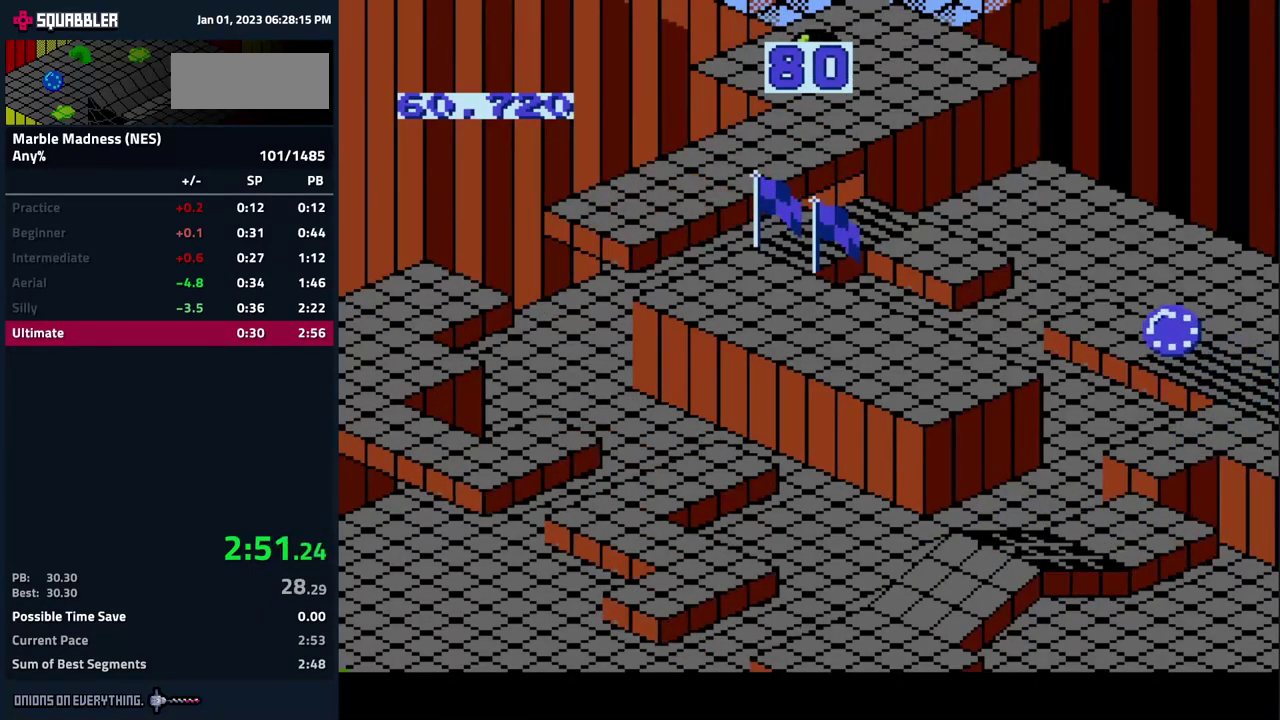
{"buttons": [], "events": [[67, "DPAD_UP", "up"], [333, "DPAD_UP", "down"], [417, "DPAD_UP", "up"]]}
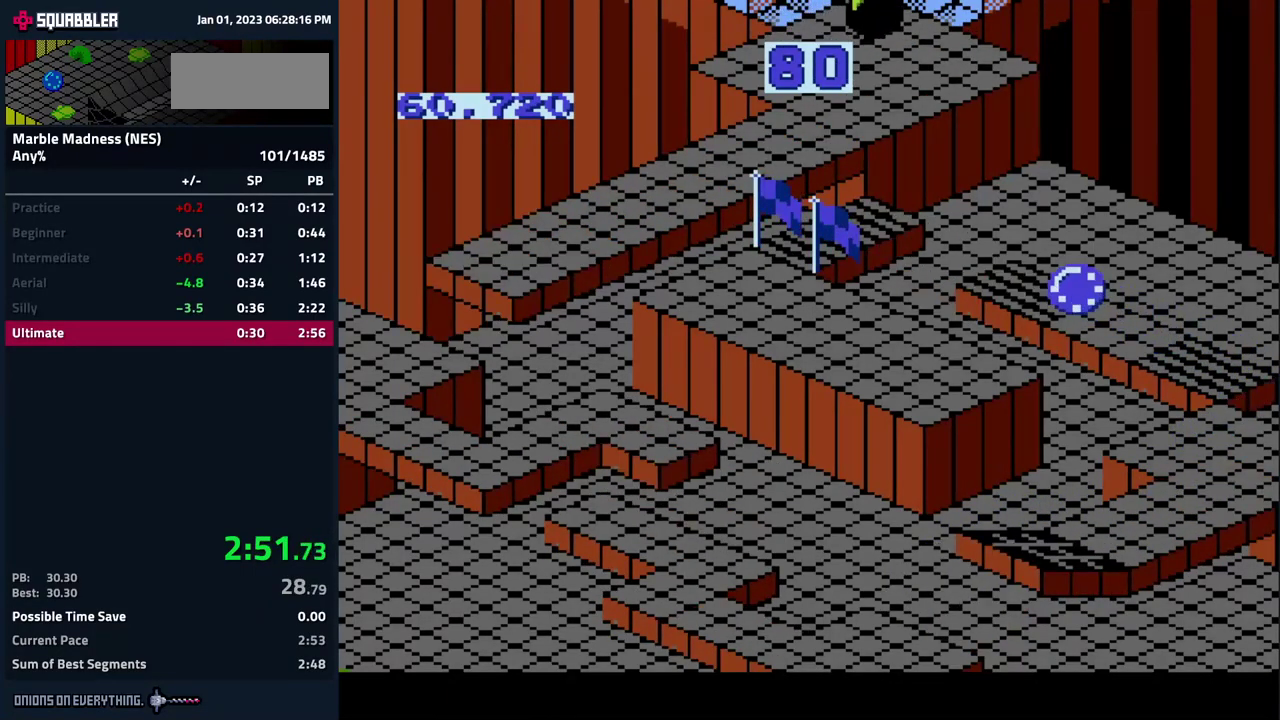
{"buttons": [], "events": [[283, "DPAD_LEFT", "down"], [350, "DPAD_LEFT", "up"]]}
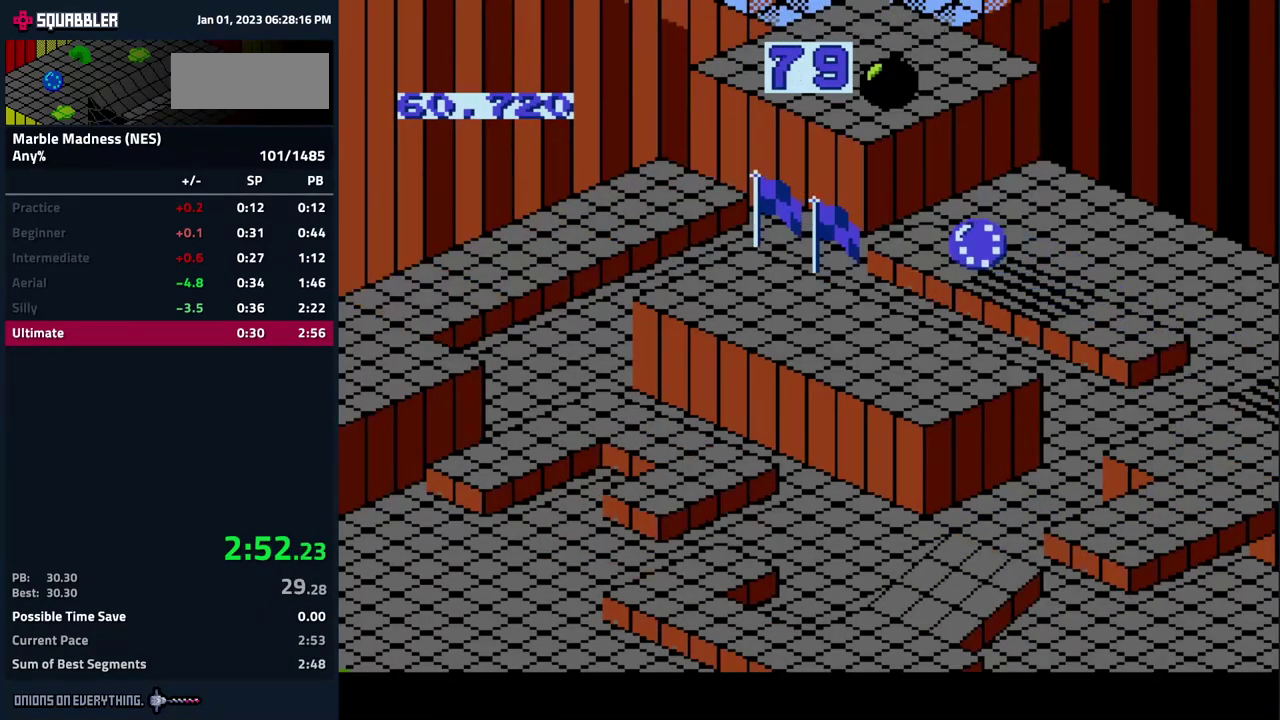
{"buttons": ["DPAD_DOWN", "DPAD_LEFT"], "events": [[400, "DPAD_DOWN", "down"], [433, "DPAD_LEFT", "down"]]}
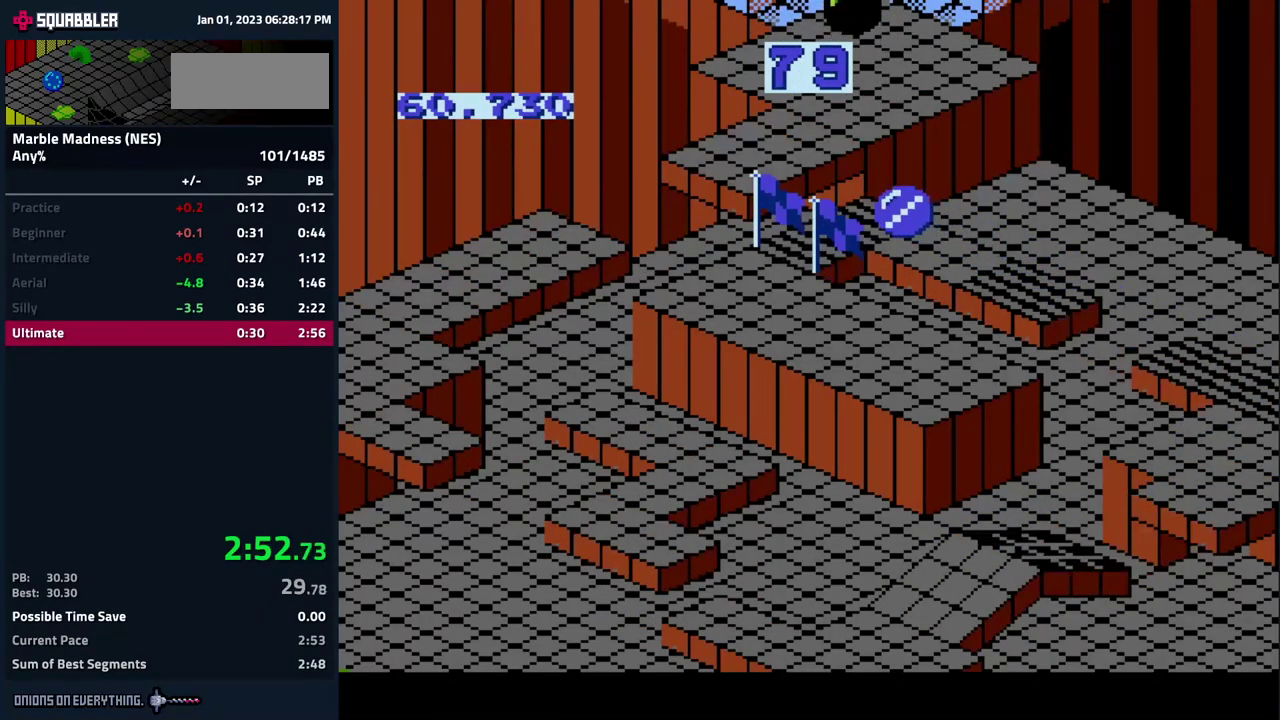
{"buttons": ["A", "DPAD_DOWN", "DPAD_LEFT"], "events": [[133, "DPAD_LEFT", "up"], [350, "A", "down"], [500, "DPAD_LEFT", "down"]]}
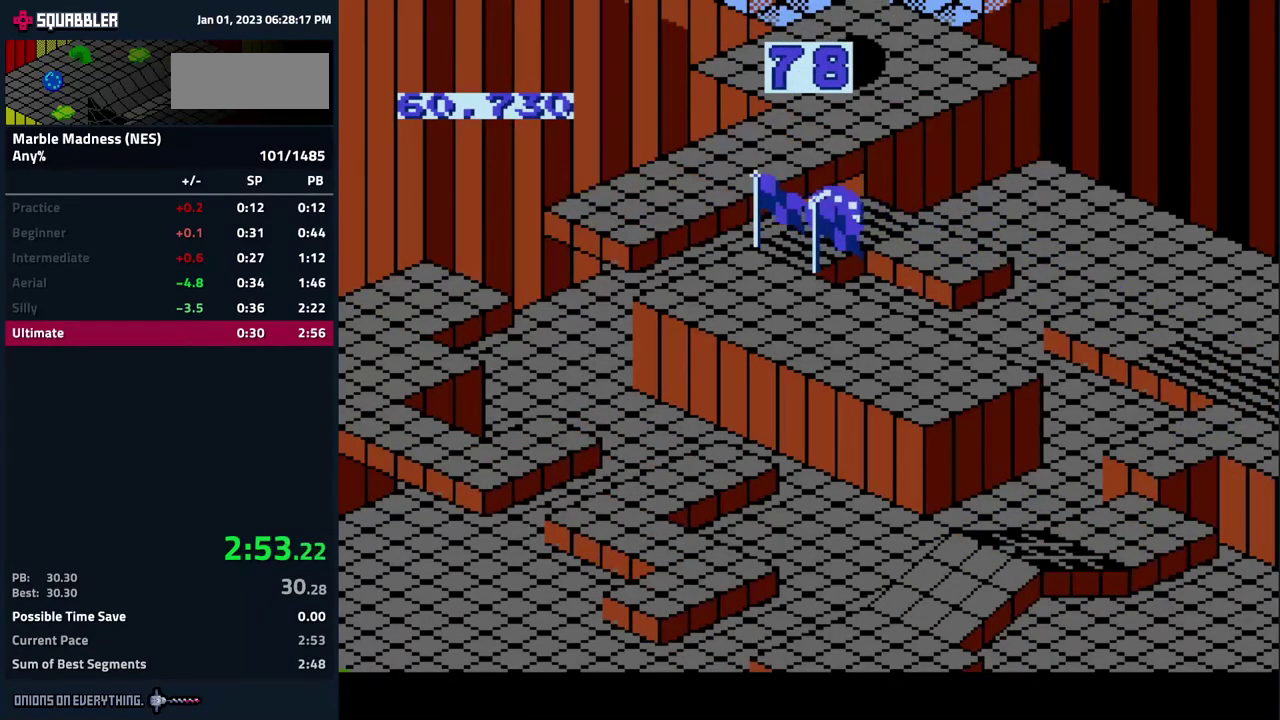
{"buttons": [], "events": [[150, "DPAD_LEFT", "up"], [233, "A", "up"], [250, "DPAD_RIGHT", "down"], [300, "DPAD_DOWN", "up"], [333, "DPAD_RIGHT", "up"]]}